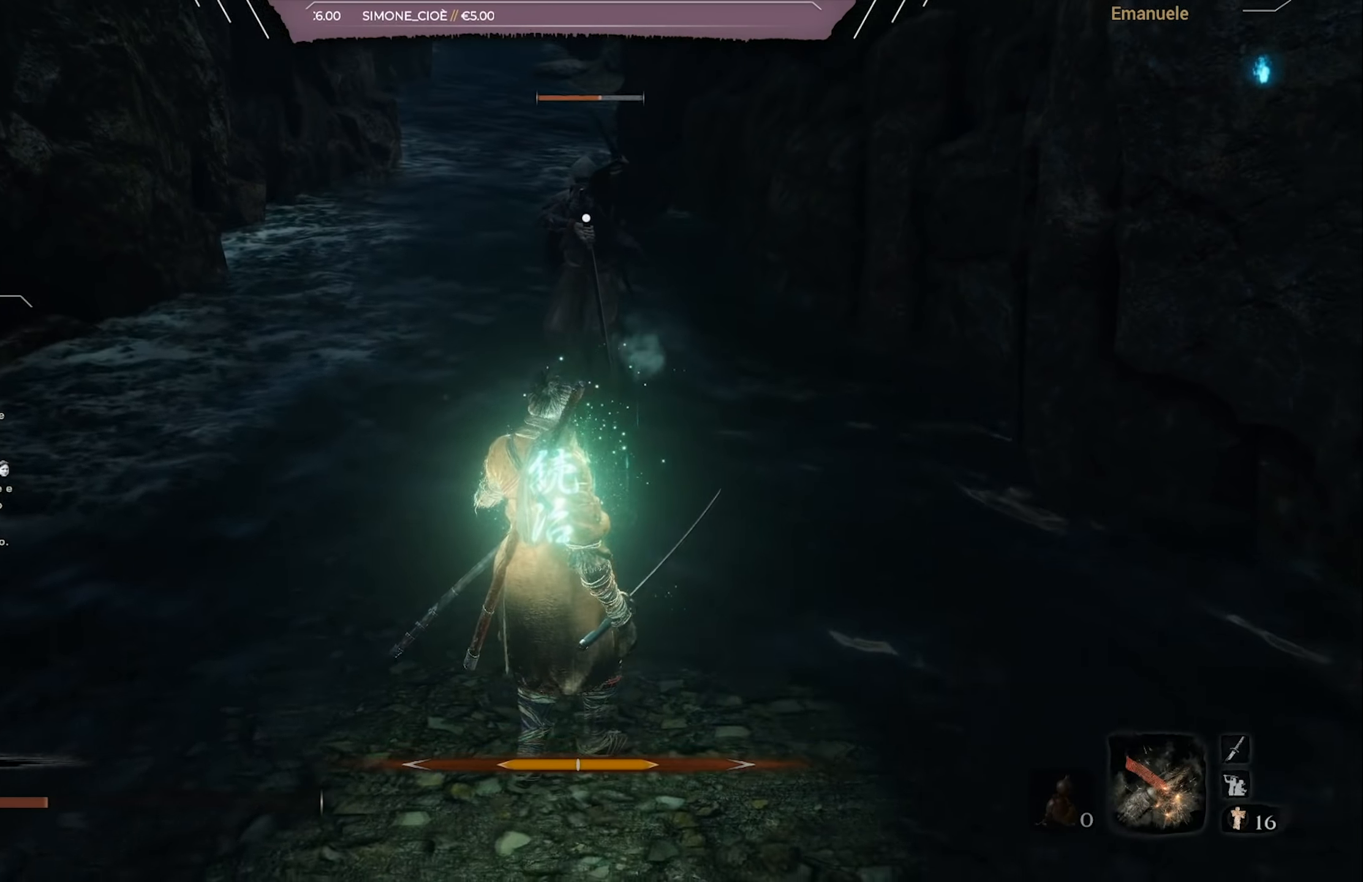
Gameplay with a controller (PlayStation layout); each line is a JSON object with the inputs held at the frame after it. "events" lists button and stick changes between this image and that frame as [ms after this image, input, new state], when the widget could be followed in between.
{"buttons": [], "left_stick": "left", "right_stick": "center", "events": [[417, "left_stick", "left"]]}
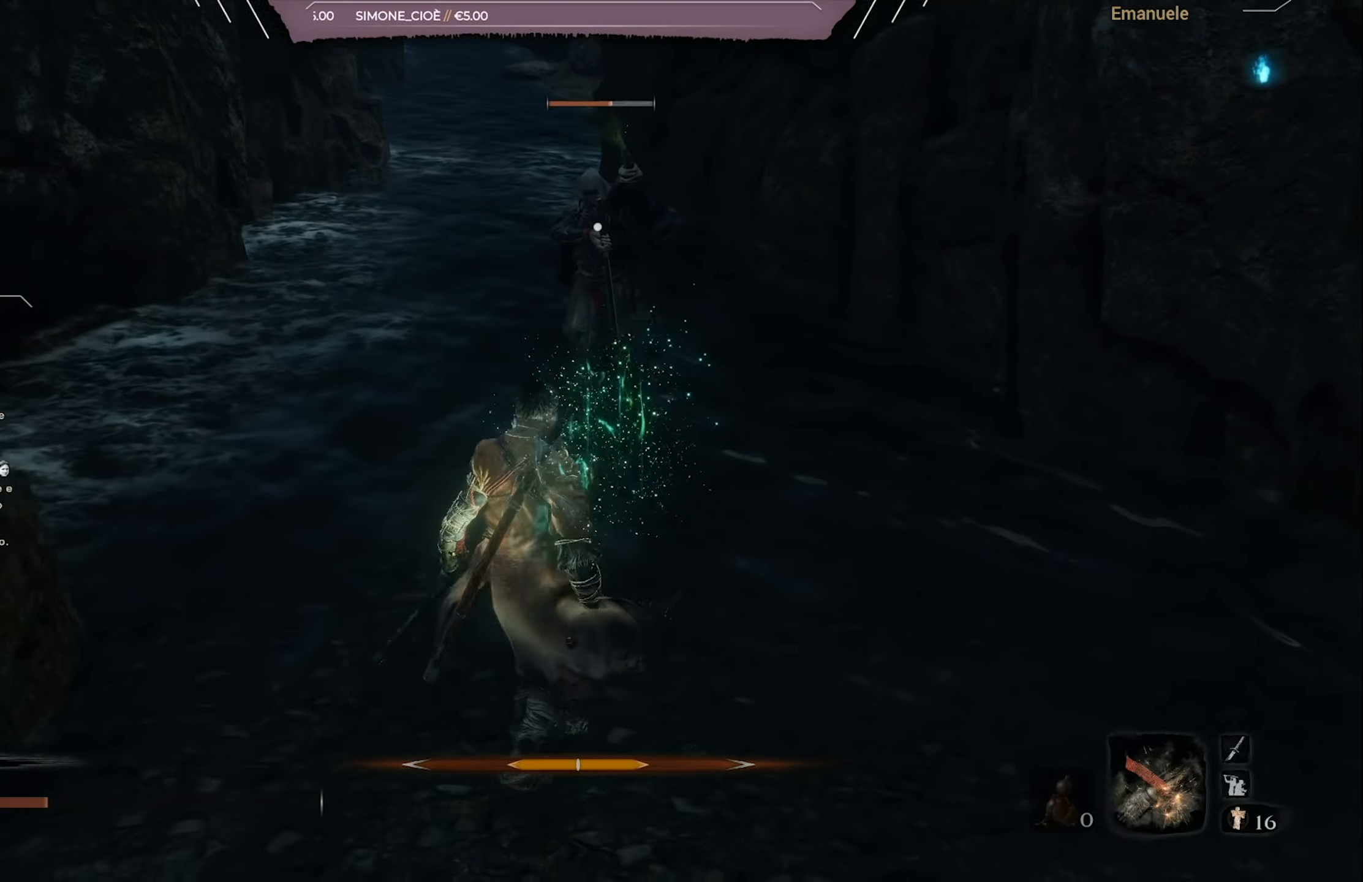
{"buttons": [], "left_stick": "down-right", "right_stick": "center", "events": [[184, "L1", "down"], [284, "left_stick", "down-right"], [418, "L1", "up"]]}
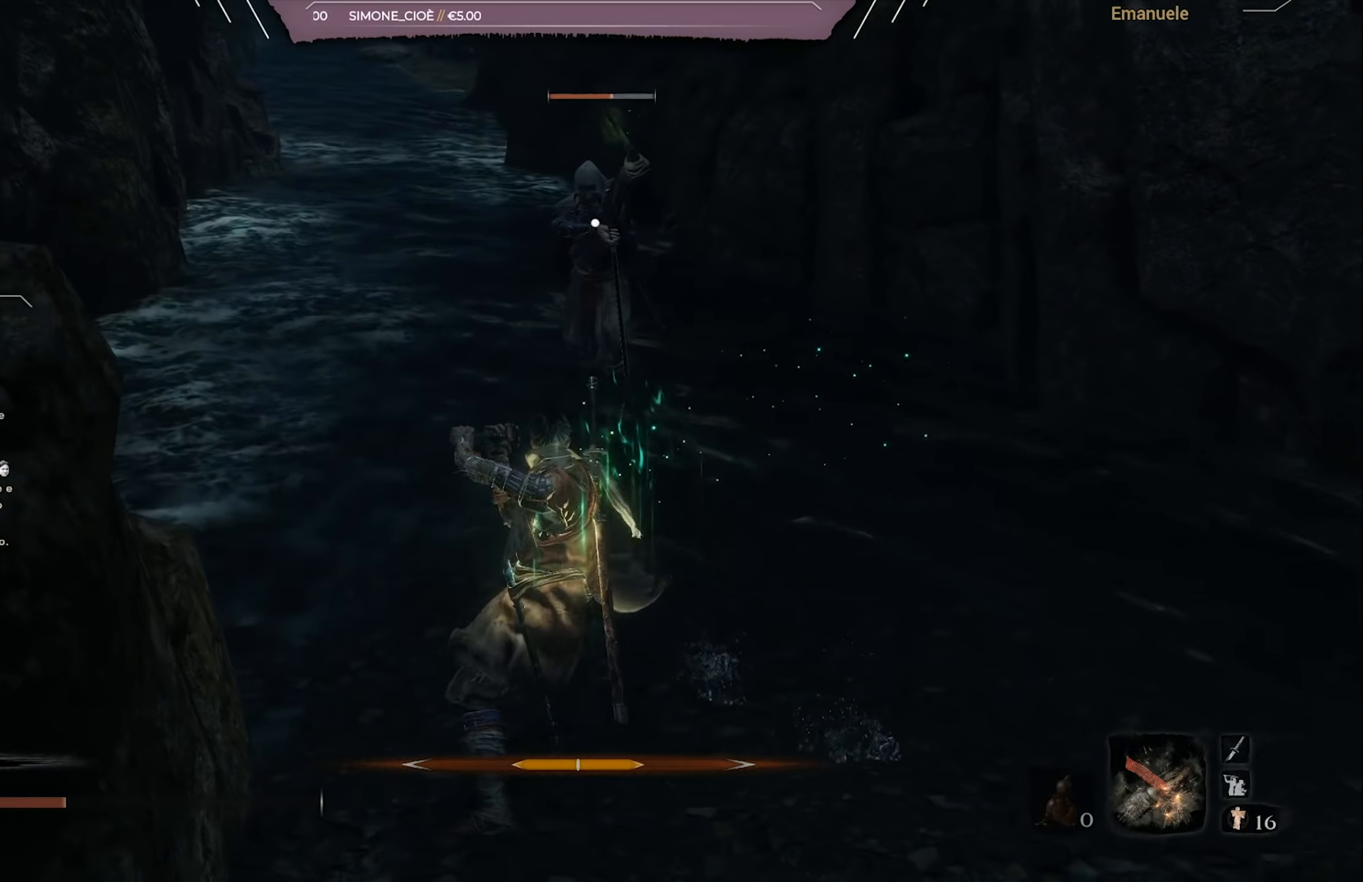
{"buttons": ["L1"], "left_stick": "up-right", "right_stick": "center", "events": [[17, "left_stick", "right"], [317, "L1", "down"], [350, "left_stick", "up-right"]]}
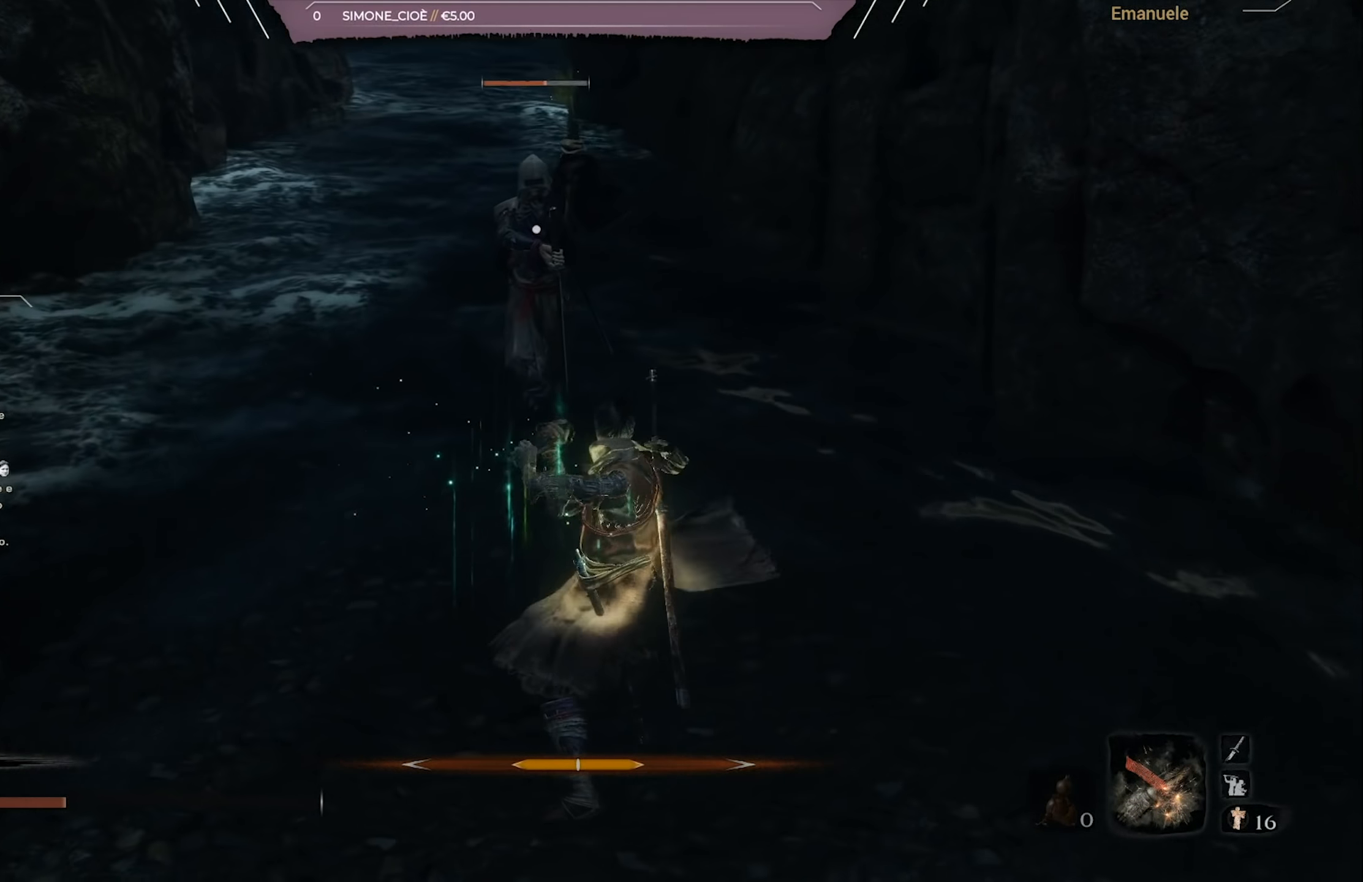
{"buttons": ["CIRCLE", "L1"], "left_stick": "up-right", "right_stick": "center", "events": [[17, "CIRCLE", "down"], [117, "CIRCLE", "up"], [384, "CIRCLE", "down"]]}
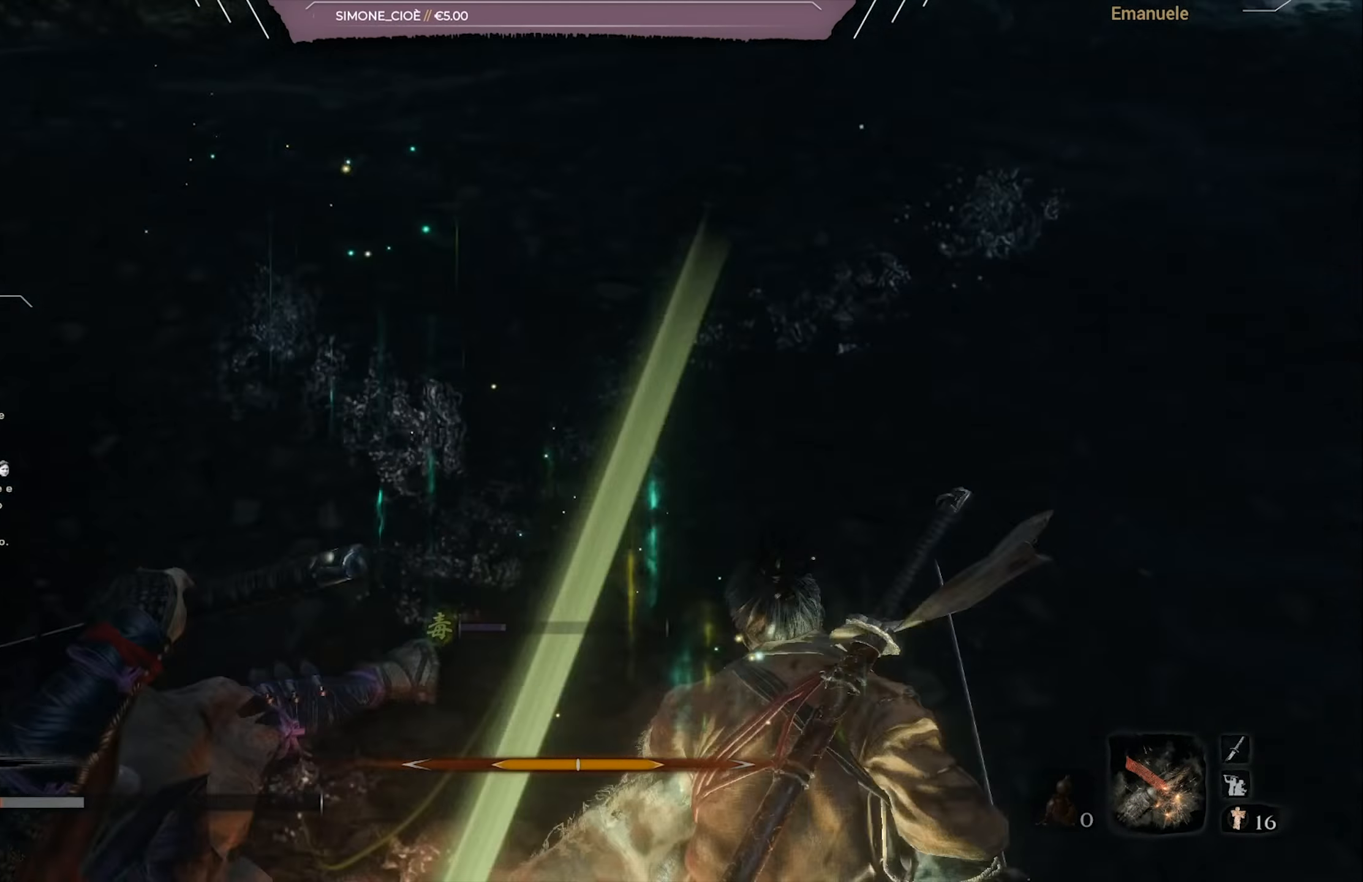
{"buttons": ["CIRCLE", "L1"], "left_stick": "right", "right_stick": "center", "events": [[117, "CIRCLE", "up"], [250, "L1", "up"], [284, "CIRCLE", "down"], [317, "L1", "down"], [384, "CIRCLE", "up"], [384, "left_stick", "right"], [450, "CIRCLE", "down"]]}
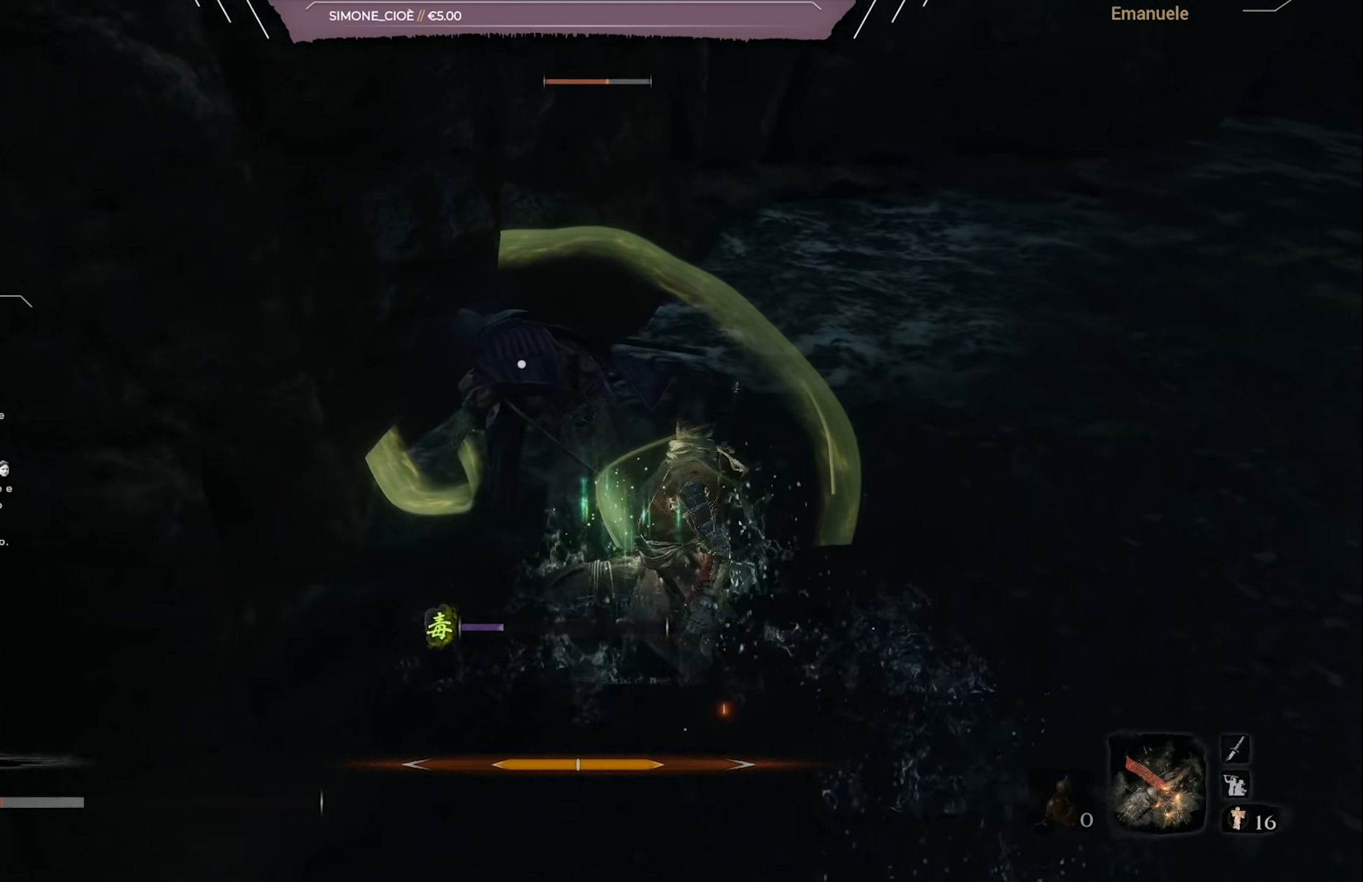
{"buttons": [], "left_stick": "right", "right_stick": "center", "events": [[17, "CIRCLE", "up"], [51, "CIRCLE", "down"], [151, "CIRCLE", "up"], [317, "L1", "up"], [418, "R1", "down"], [484, "R1", "up"]]}
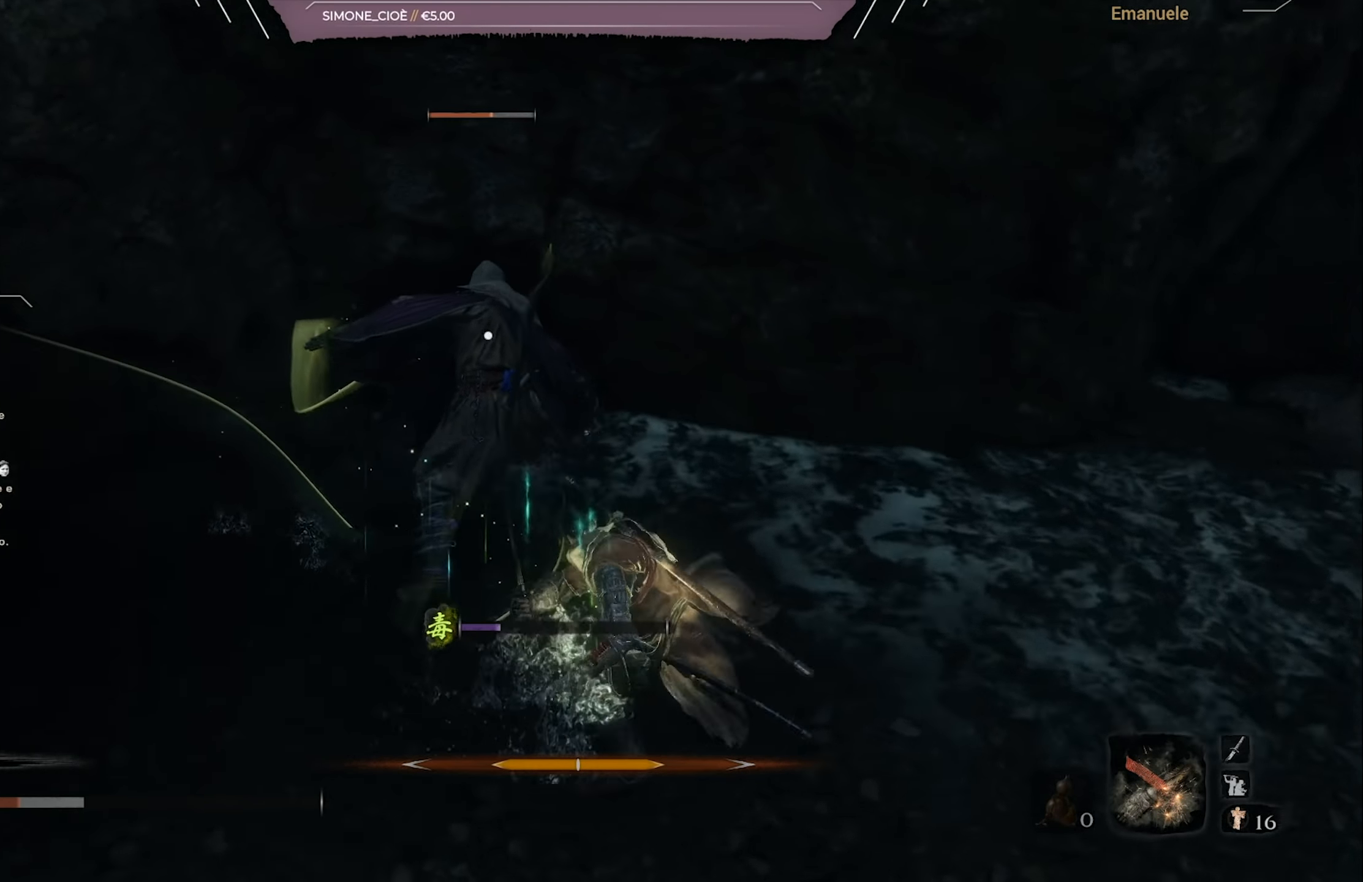
{"buttons": ["R1"], "left_stick": "left", "right_stick": "center", "events": [[50, "R1", "down"], [250, "left_stick", "center"], [284, "R1", "up"], [350, "R1", "down"], [350, "left_stick", "left"], [417, "R1", "up"], [484, "R1", "down"]]}
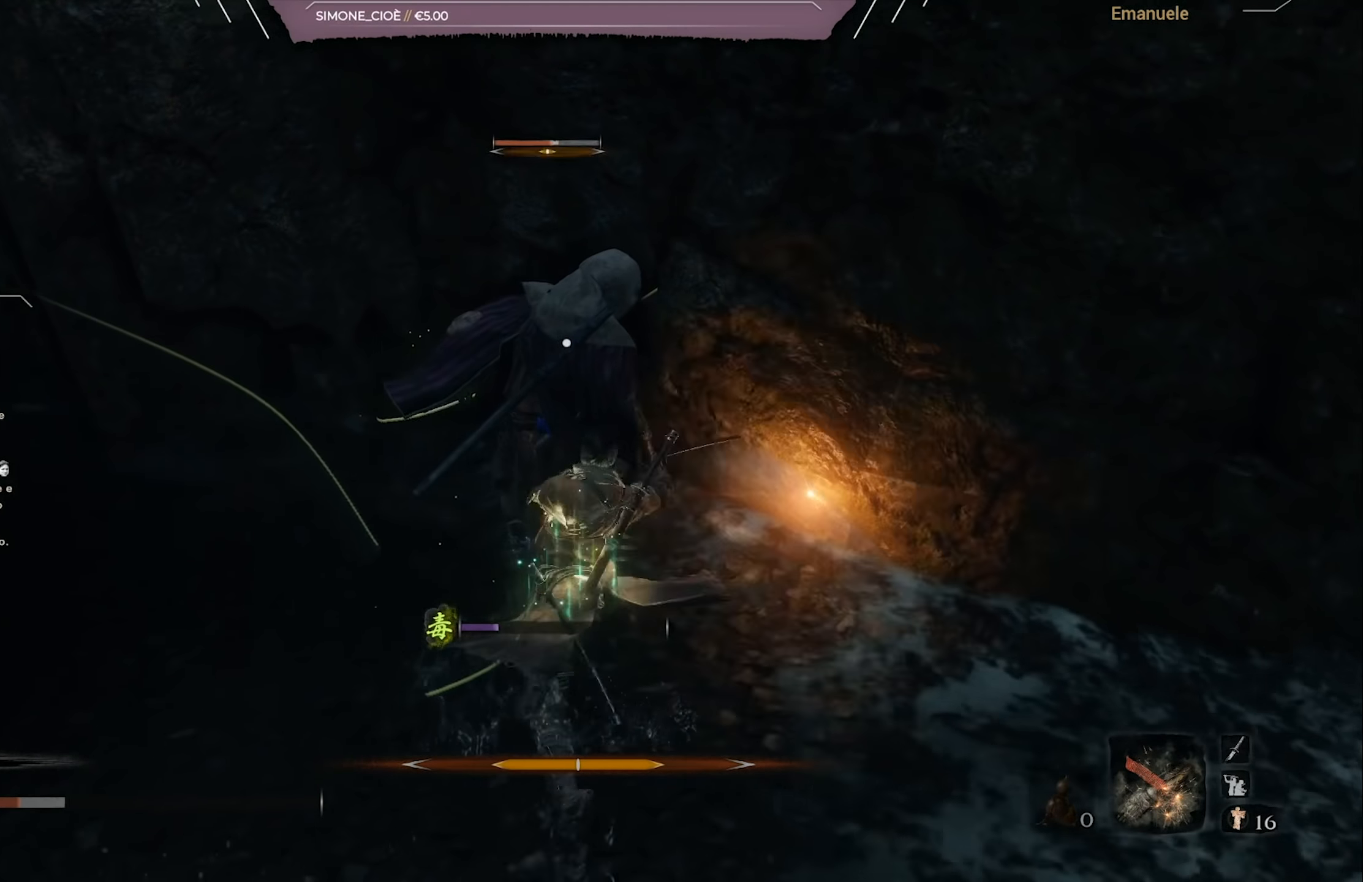
{"buttons": [], "left_stick": "center", "right_stick": "center", "events": [[17, "left_stick", "center"], [84, "R1", "up"], [151, "R1", "down"], [217, "R1", "up"], [284, "R1", "down"], [384, "R1", "up"]]}
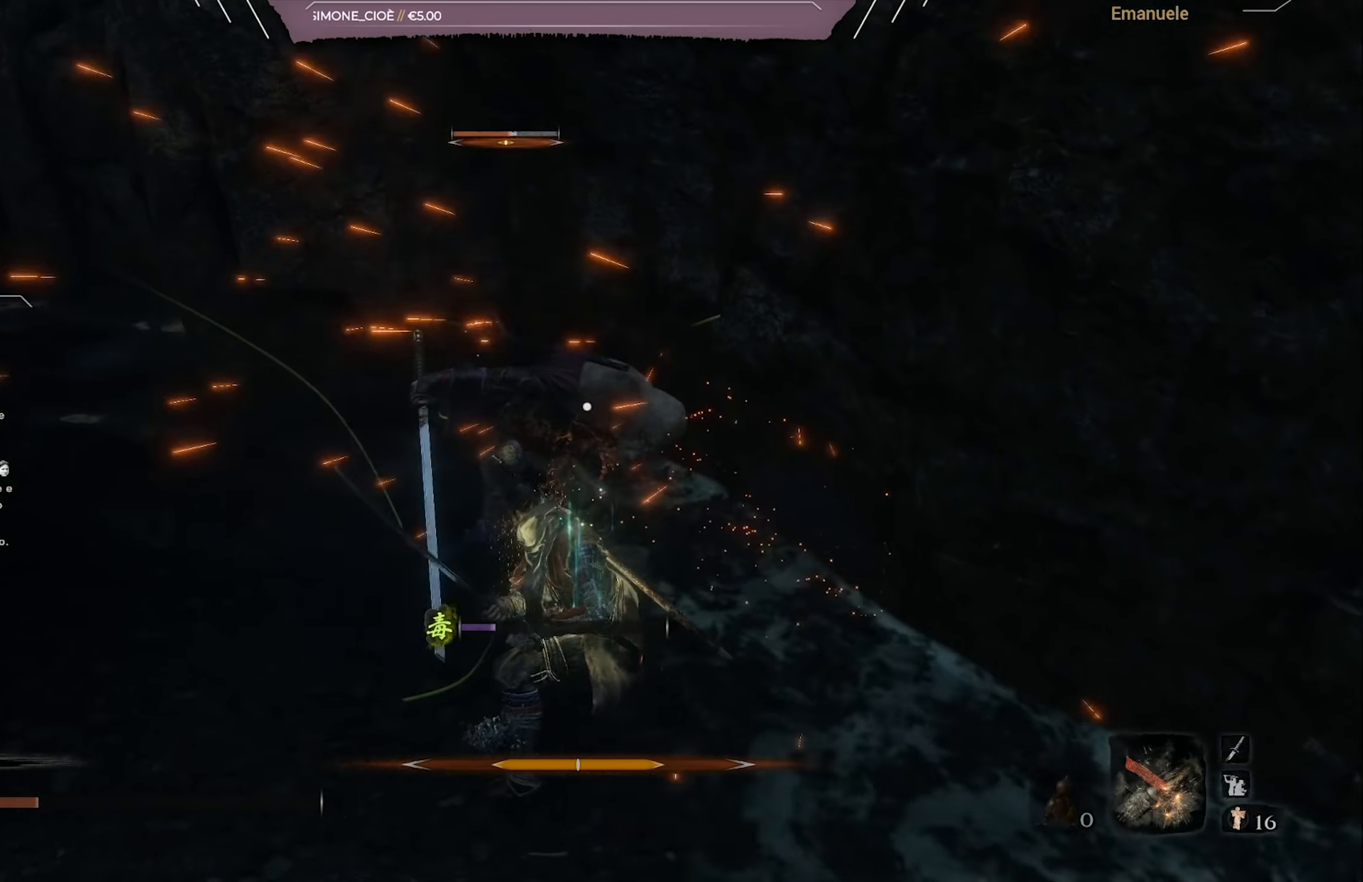
{"buttons": ["R1"], "left_stick": "center", "right_stick": "center", "events": [[83, "R1", "down"], [83, "left_stick", "left"], [183, "R1", "up"], [250, "R1", "down"], [350, "R1", "up"], [417, "R1", "down"], [483, "left_stick", "center"]]}
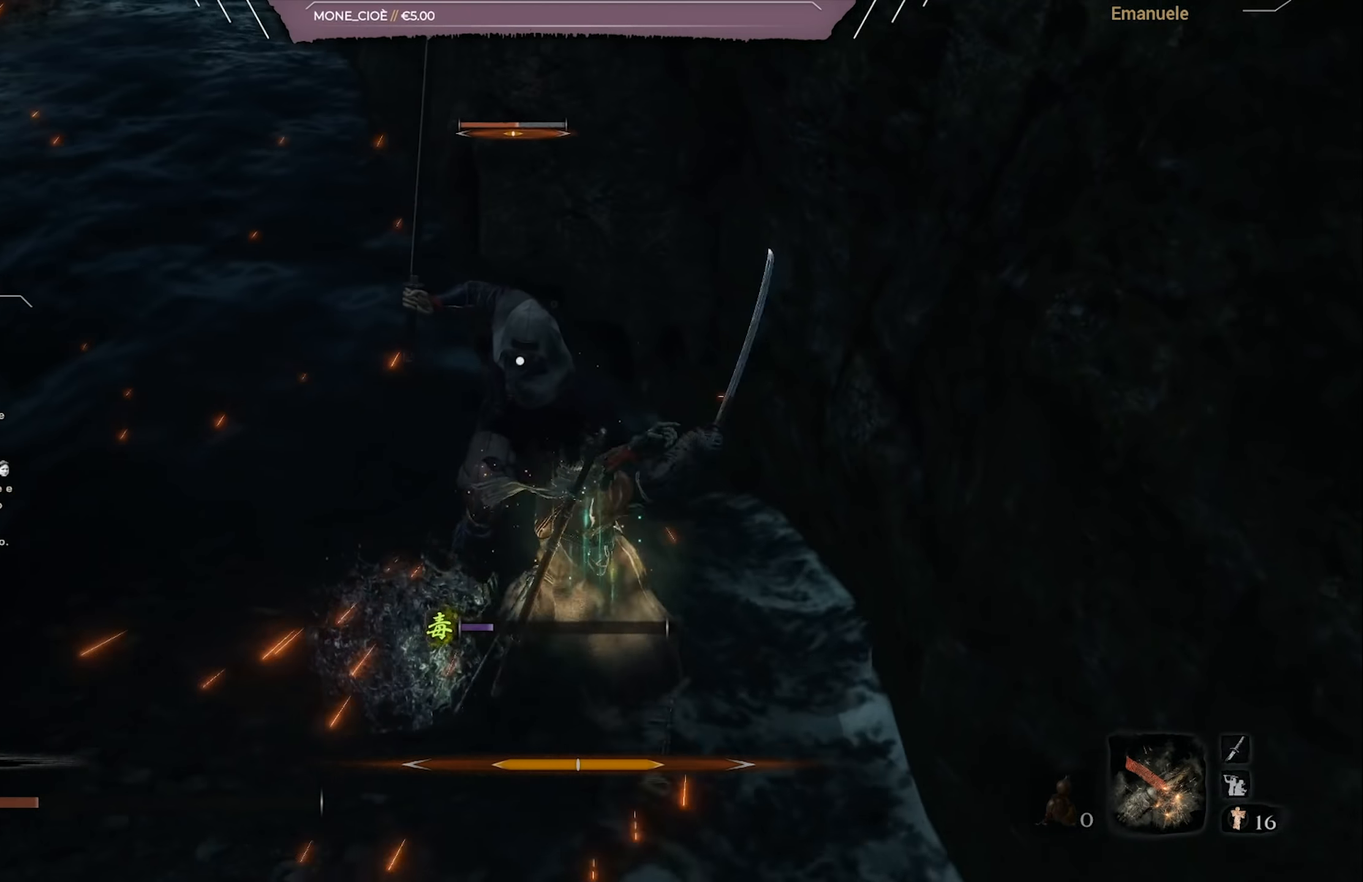
{"buttons": [], "left_stick": "center", "right_stick": "center", "events": [[17, "R1", "up"], [50, "left_stick", "left"], [84, "R1", "down"], [150, "R1", "up"], [217, "R1", "down"], [300, "R1", "up"], [367, "R1", "down"], [401, "left_stick", "center"], [434, "R1", "up"]]}
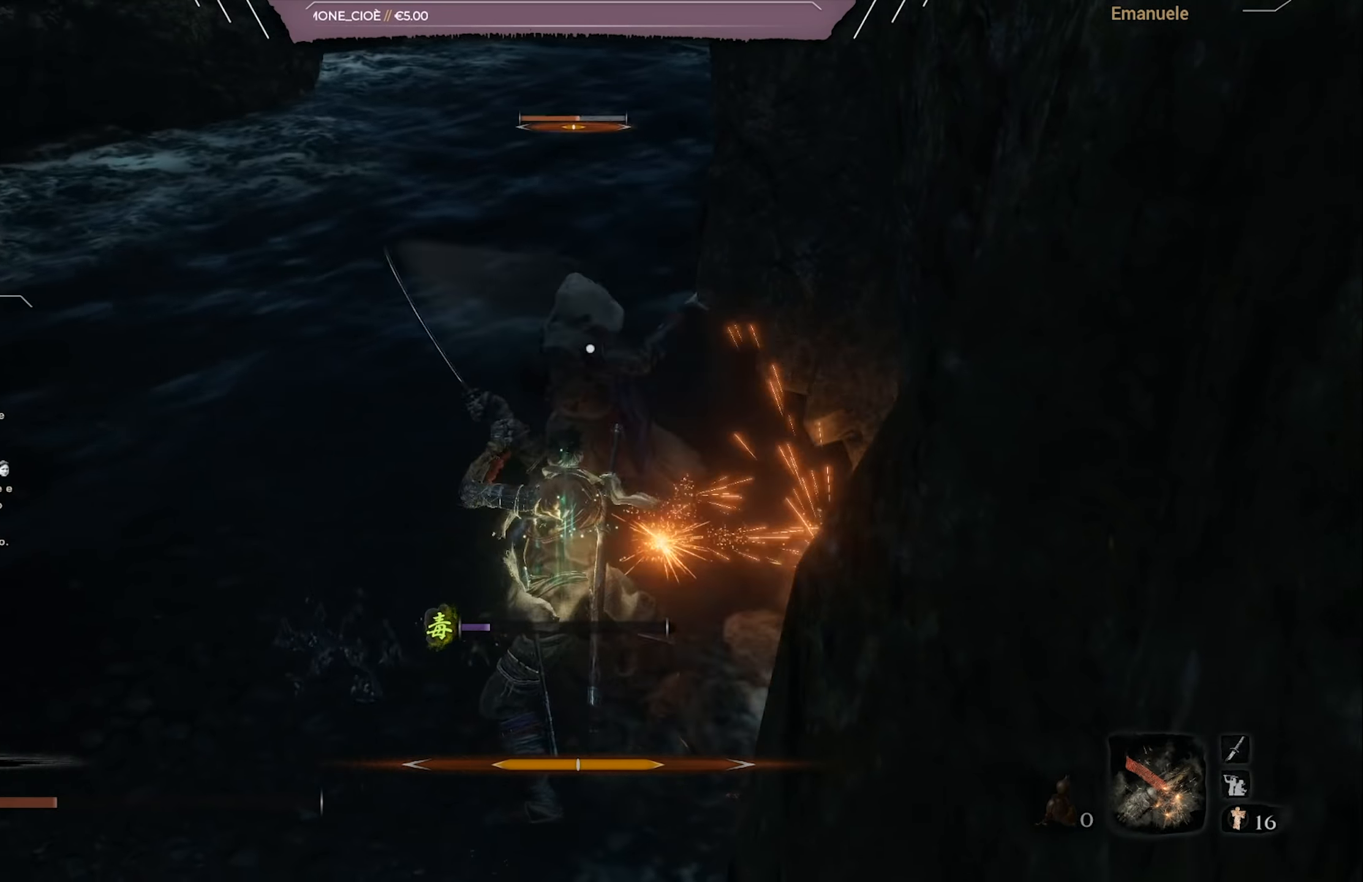
{"buttons": [], "left_stick": "left", "right_stick": "center", "events": [[17, "R1", "down"], [150, "R1", "up"], [250, "R1", "down"], [284, "left_stick", "left"], [317, "R1", "up"], [384, "R1", "down"], [484, "R1", "up"]]}
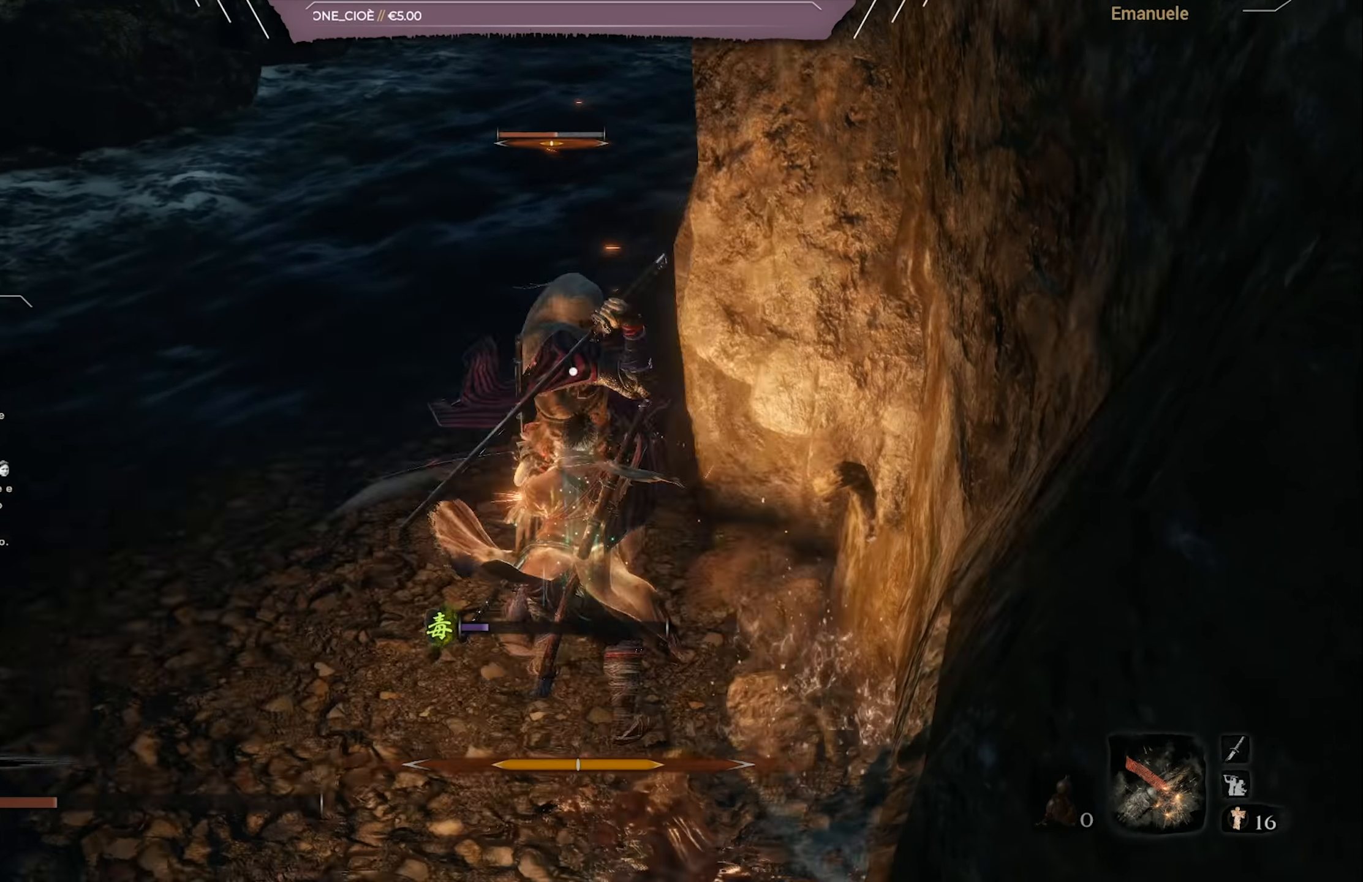
{"buttons": [], "left_stick": "up-left", "right_stick": "center", "events": [[334, "left_stick", "up-left"]]}
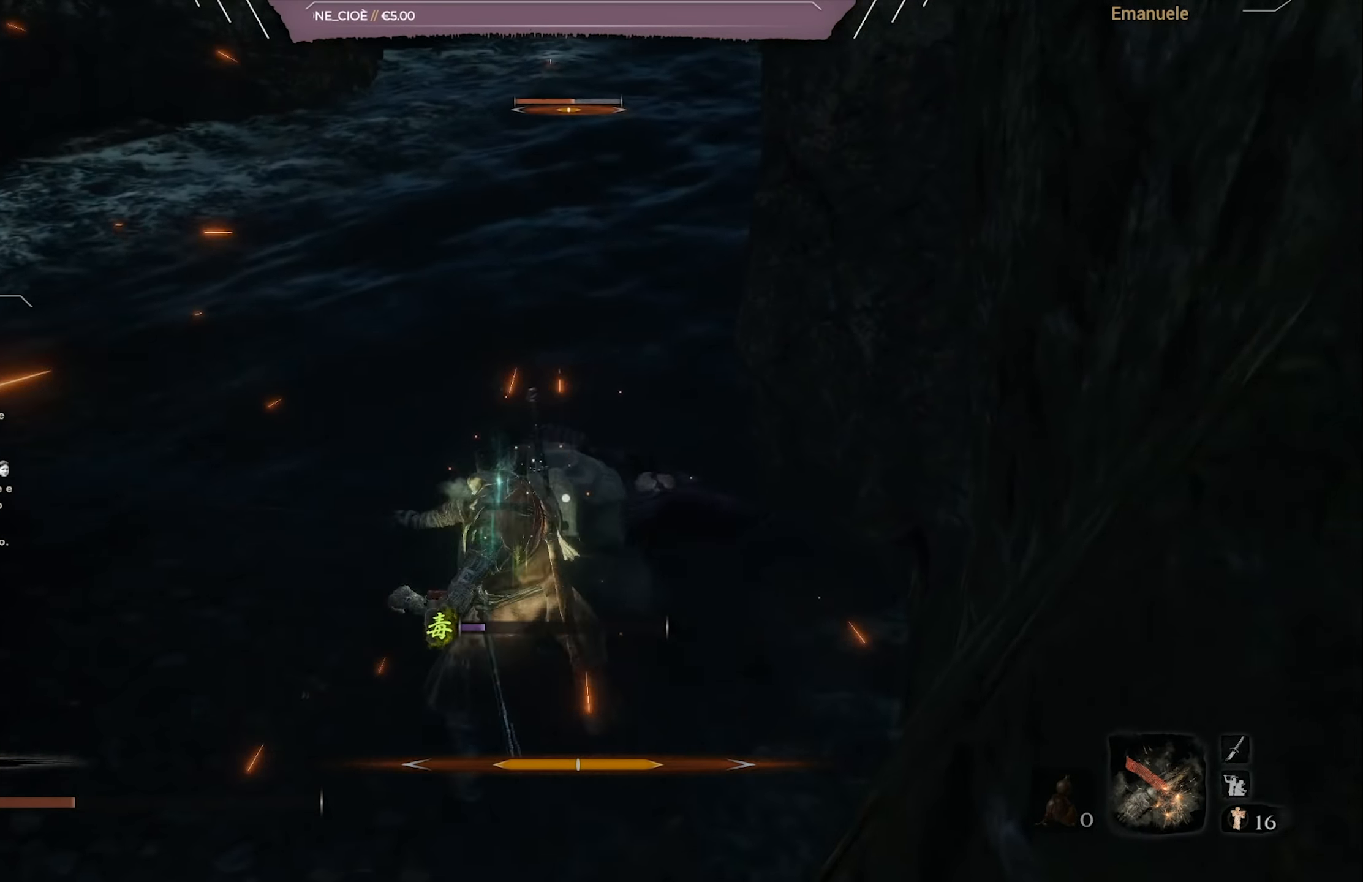
{"buttons": [], "left_stick": "down-left", "right_stick": "center", "events": [[17, "L1", "down"], [117, "L1", "up"], [150, "L1", "down"], [250, "L1", "up"], [417, "left_stick", "down-left"]]}
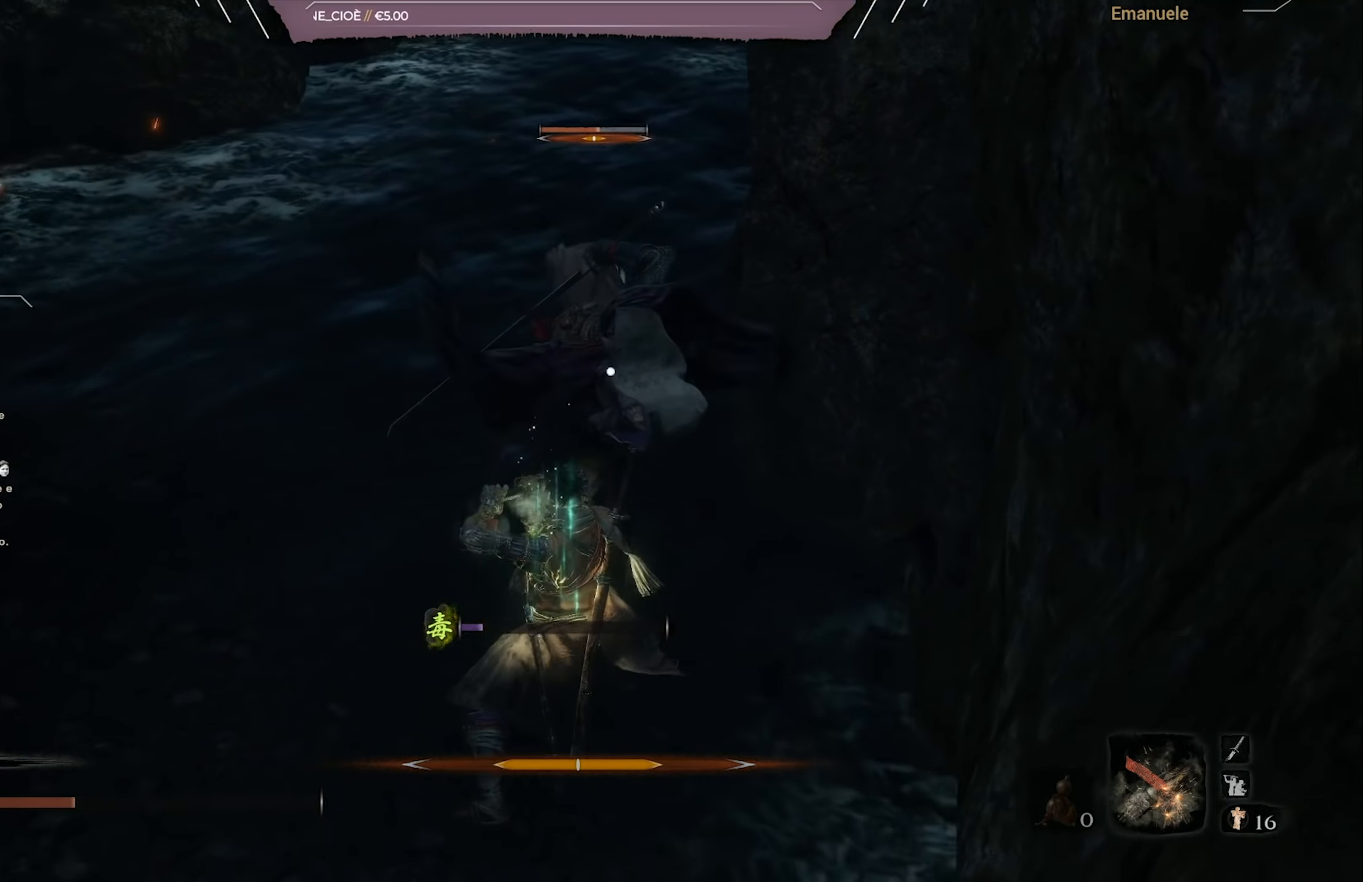
{"buttons": ["L1"], "left_stick": "up", "right_stick": "center", "events": [[251, "left_stick", "up-left"], [334, "left_stick", "up"], [351, "L1", "down"], [451, "L1", "up"], [484, "L1", "down"]]}
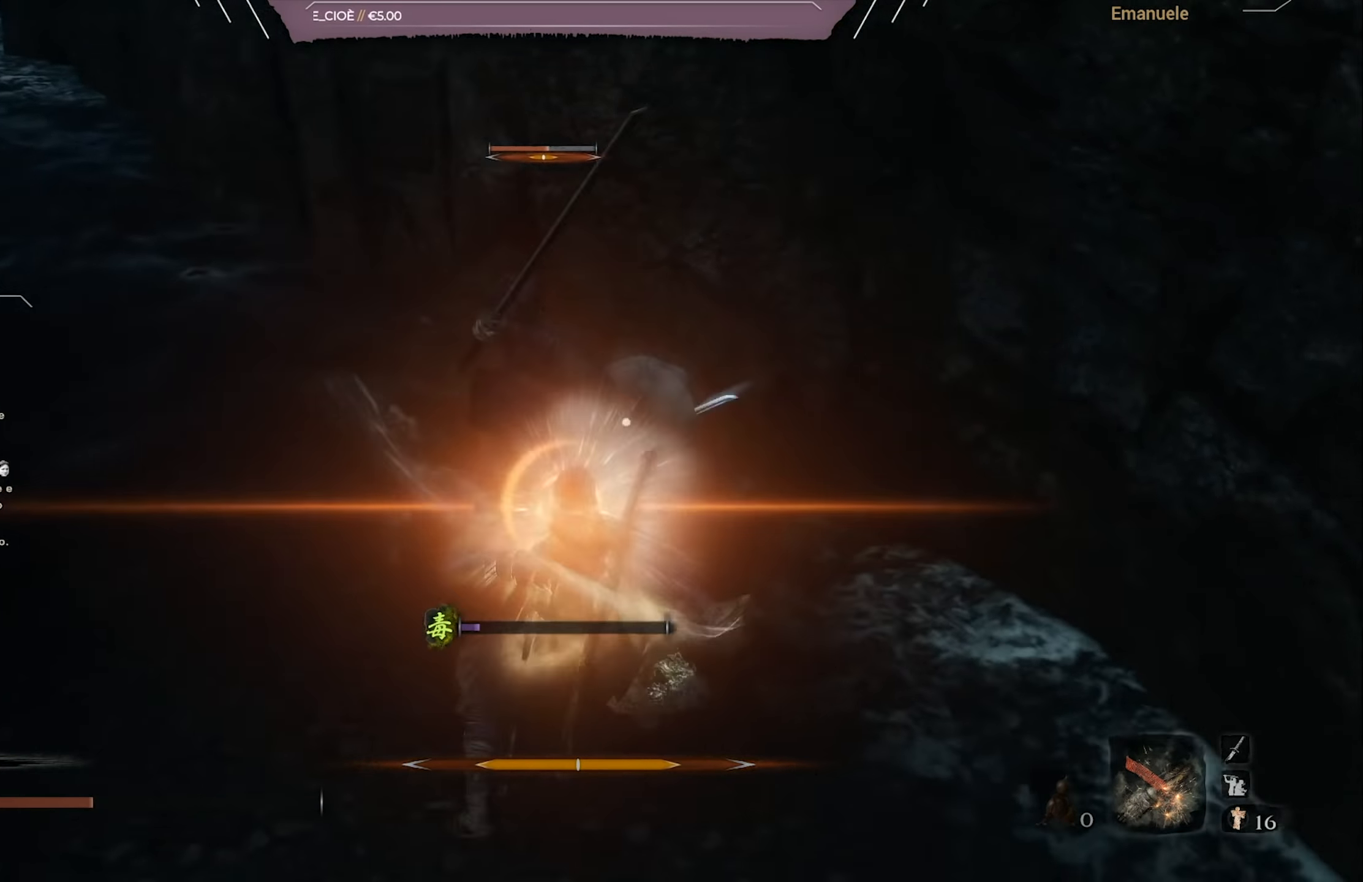
{"buttons": [], "left_stick": "up", "right_stick": "center", "events": [[50, "L1", "up"], [117, "L1", "down"], [217, "L1", "up"], [350, "L1", "down"], [484, "L1", "up"]]}
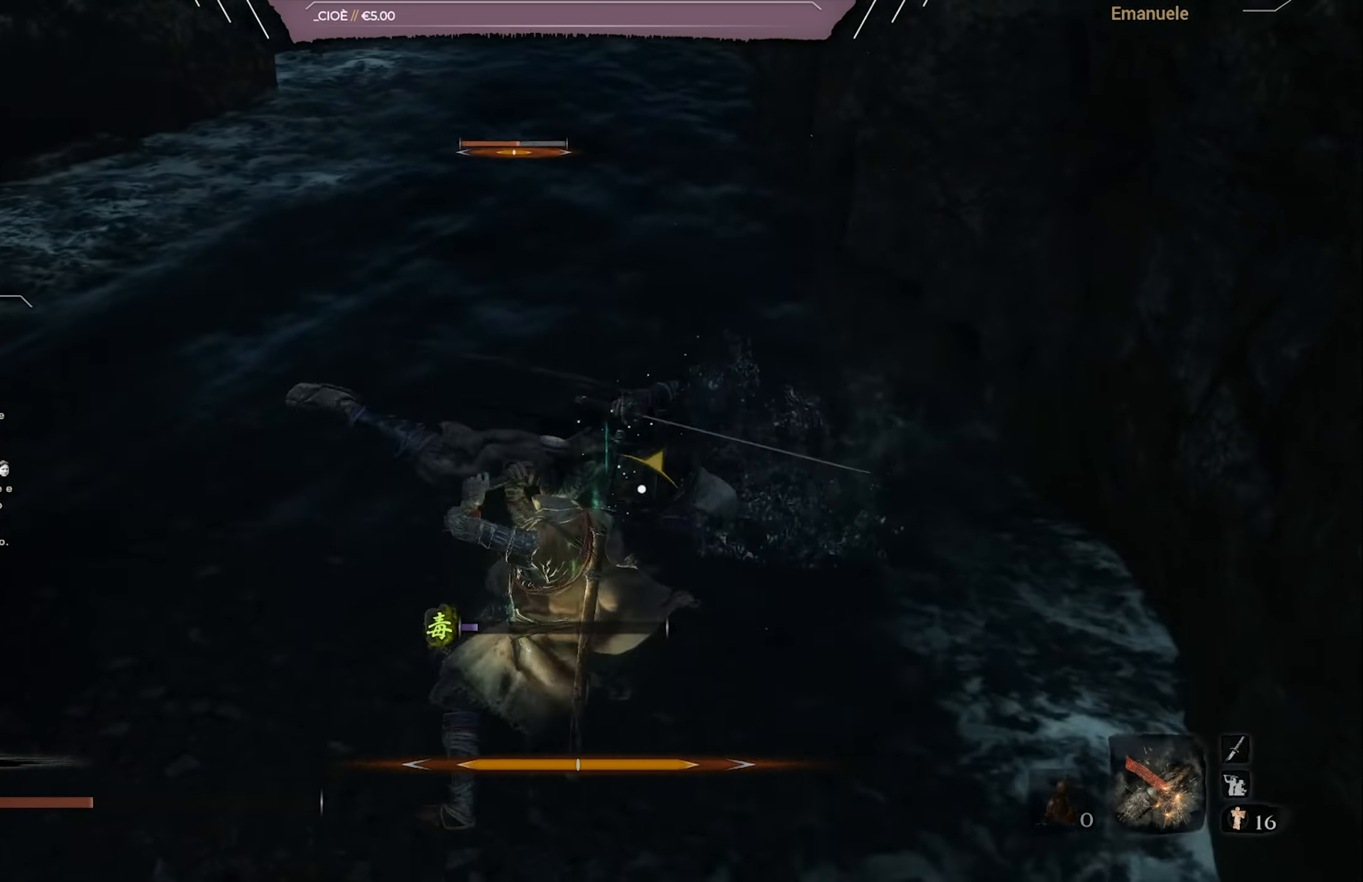
{"buttons": [], "left_stick": "up", "right_stick": "center", "events": [[17, "L1", "down"], [117, "L1", "up"], [284, "L1", "down"], [451, "L1", "up"]]}
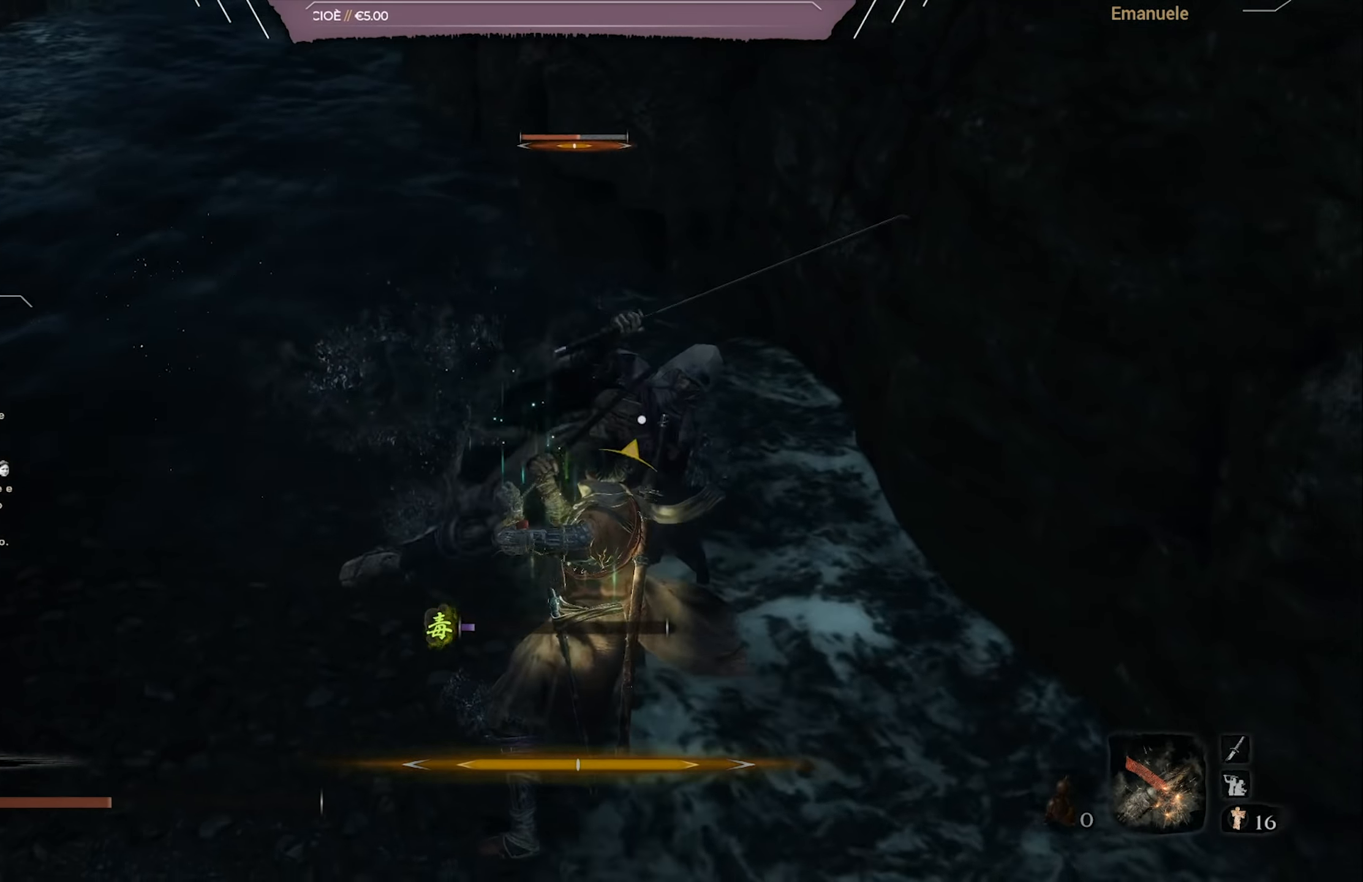
{"buttons": ["L1"], "left_stick": "up", "right_stick": "center", "events": [[17, "L1", "down"], [183, "L1", "up"], [350, "L1", "down"]]}
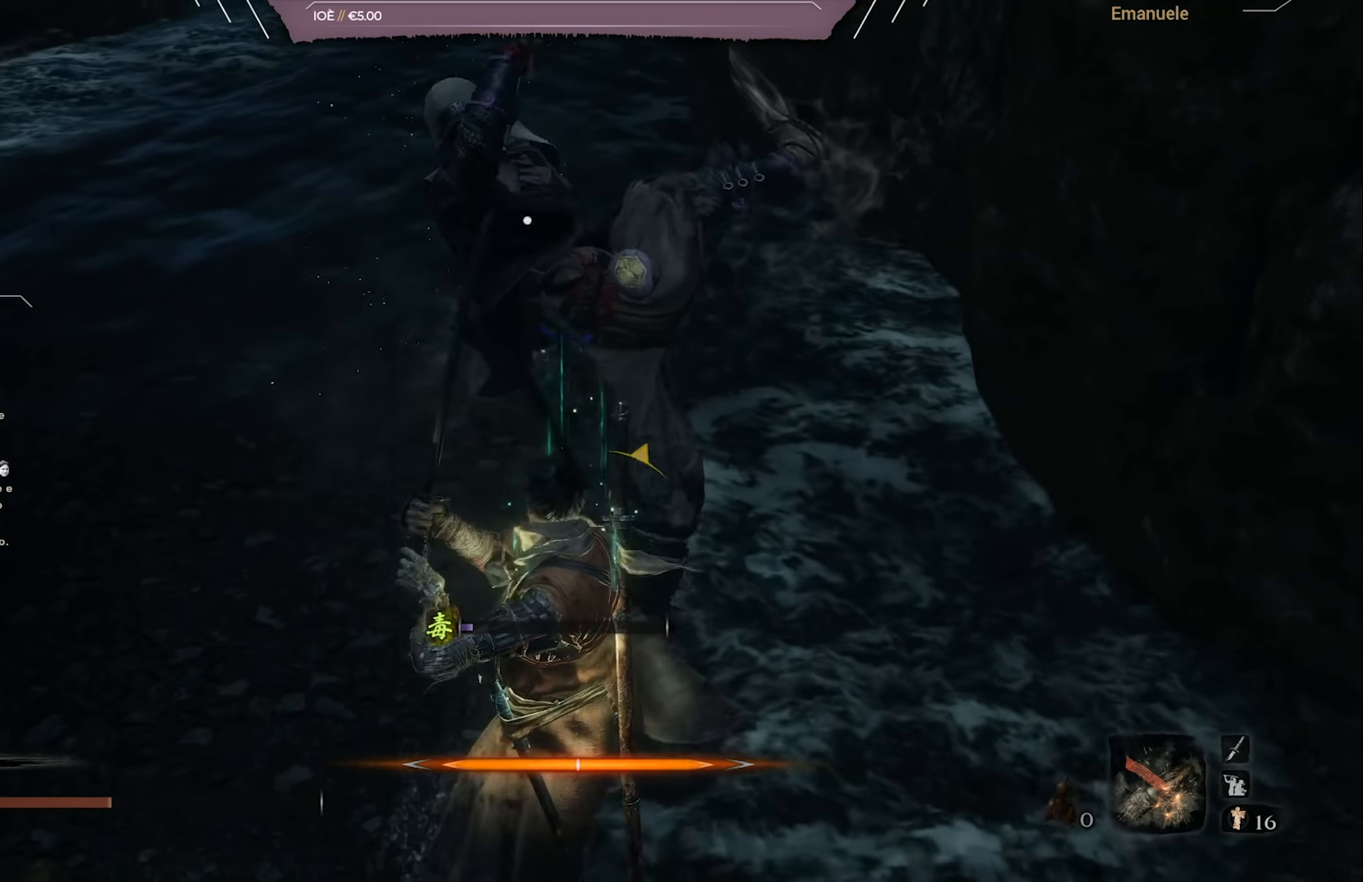
{"buttons": [], "left_stick": "up", "right_stick": "center", "events": [[17, "L1", "up"], [117, "L1", "down"], [251, "L1", "up"]]}
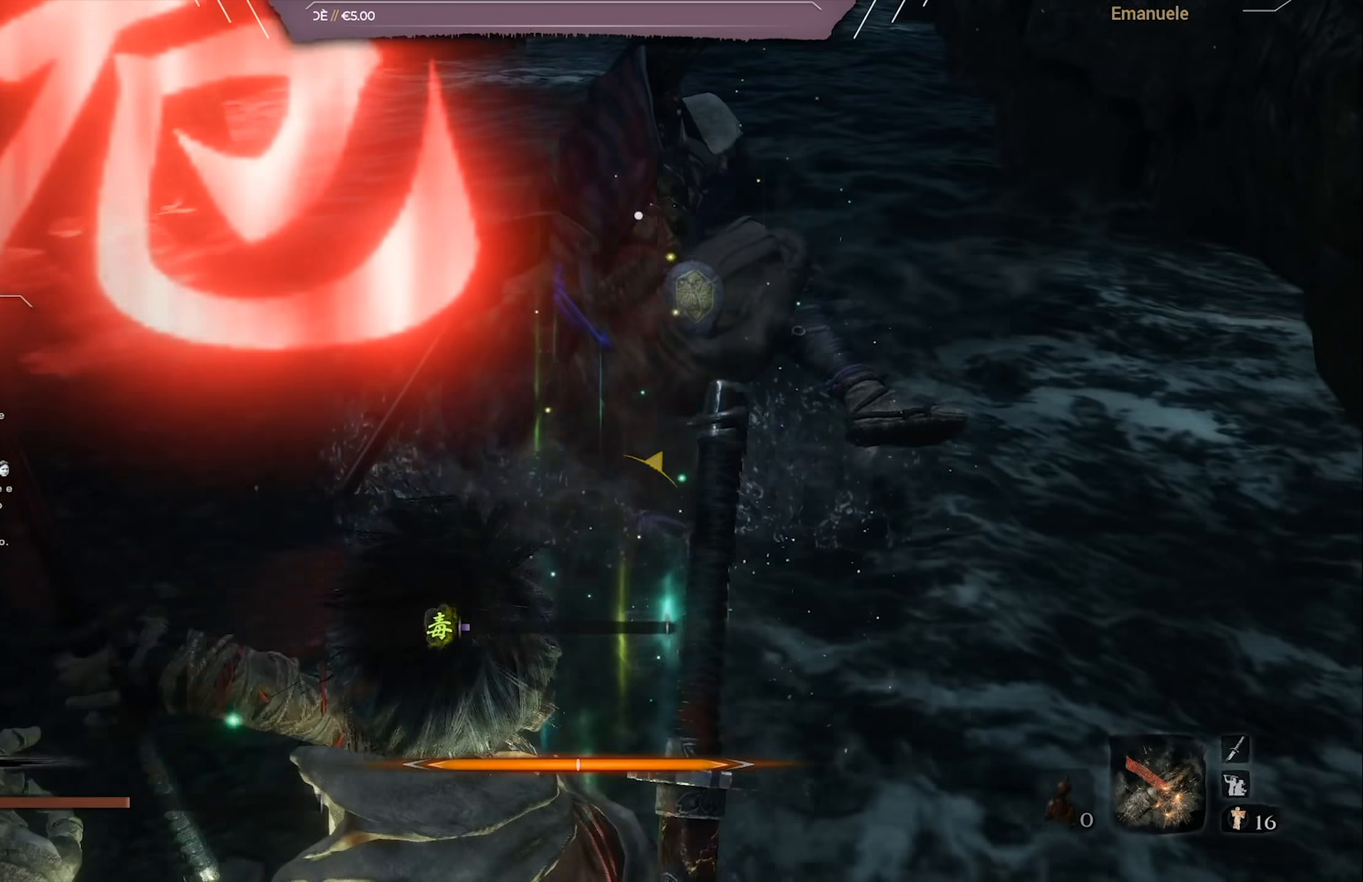
{"buttons": [], "left_stick": "up", "right_stick": "center", "events": [[84, "left_stick", "center"], [217, "left_stick", "up"], [250, "CIRCLE", "down"], [351, "CIRCLE", "up"], [417, "CIRCLE", "down"], [484, "CIRCLE", "up"]]}
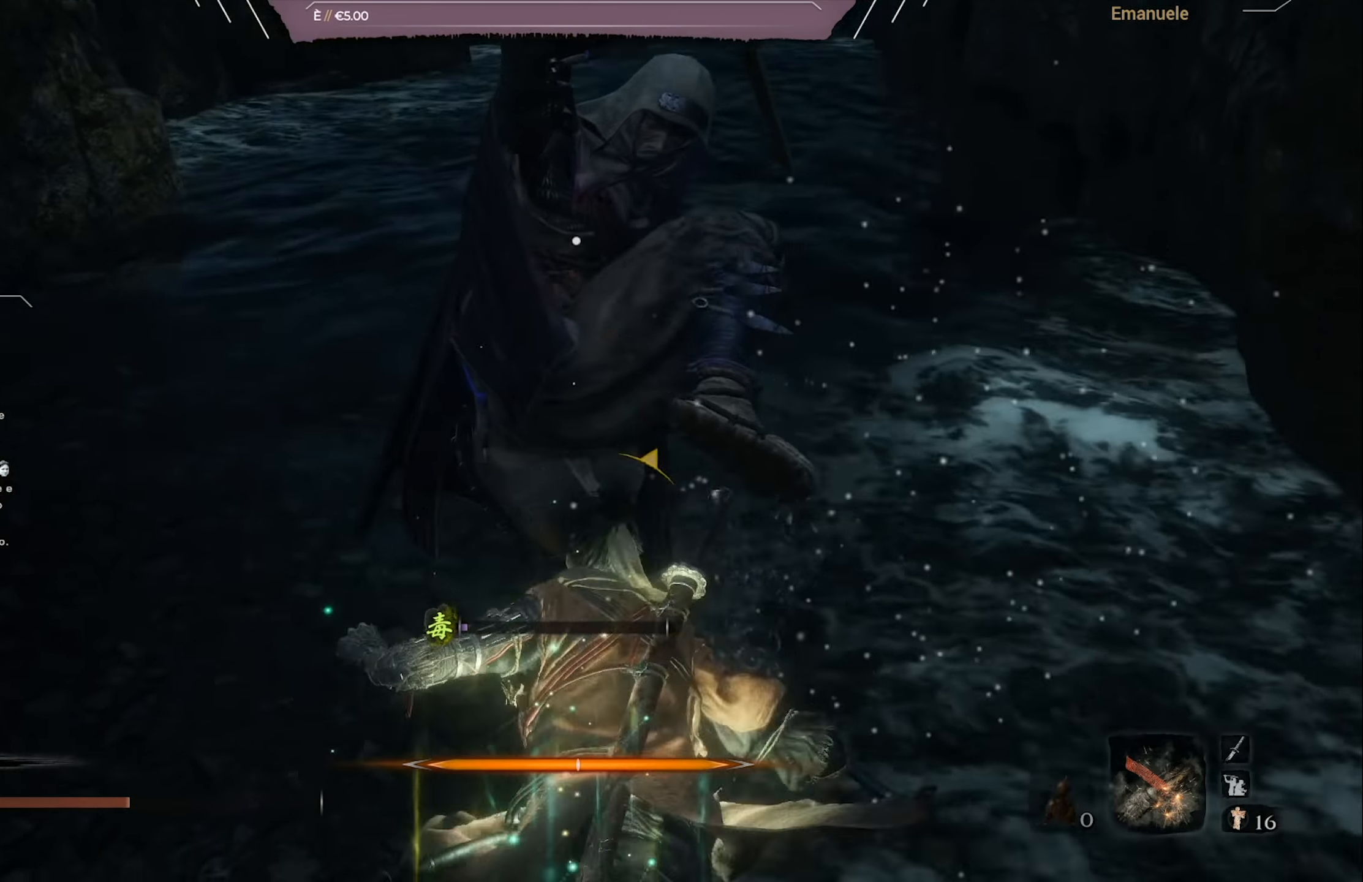
{"buttons": [], "left_stick": "up", "right_stick": "center", "events": [[16, "CIRCLE", "down"], [83, "CIRCLE", "up"], [150, "R1", "down"], [217, "R1", "up"], [283, "R1", "down"], [350, "R1", "up"], [417, "R1", "down"], [484, "R1", "up"]]}
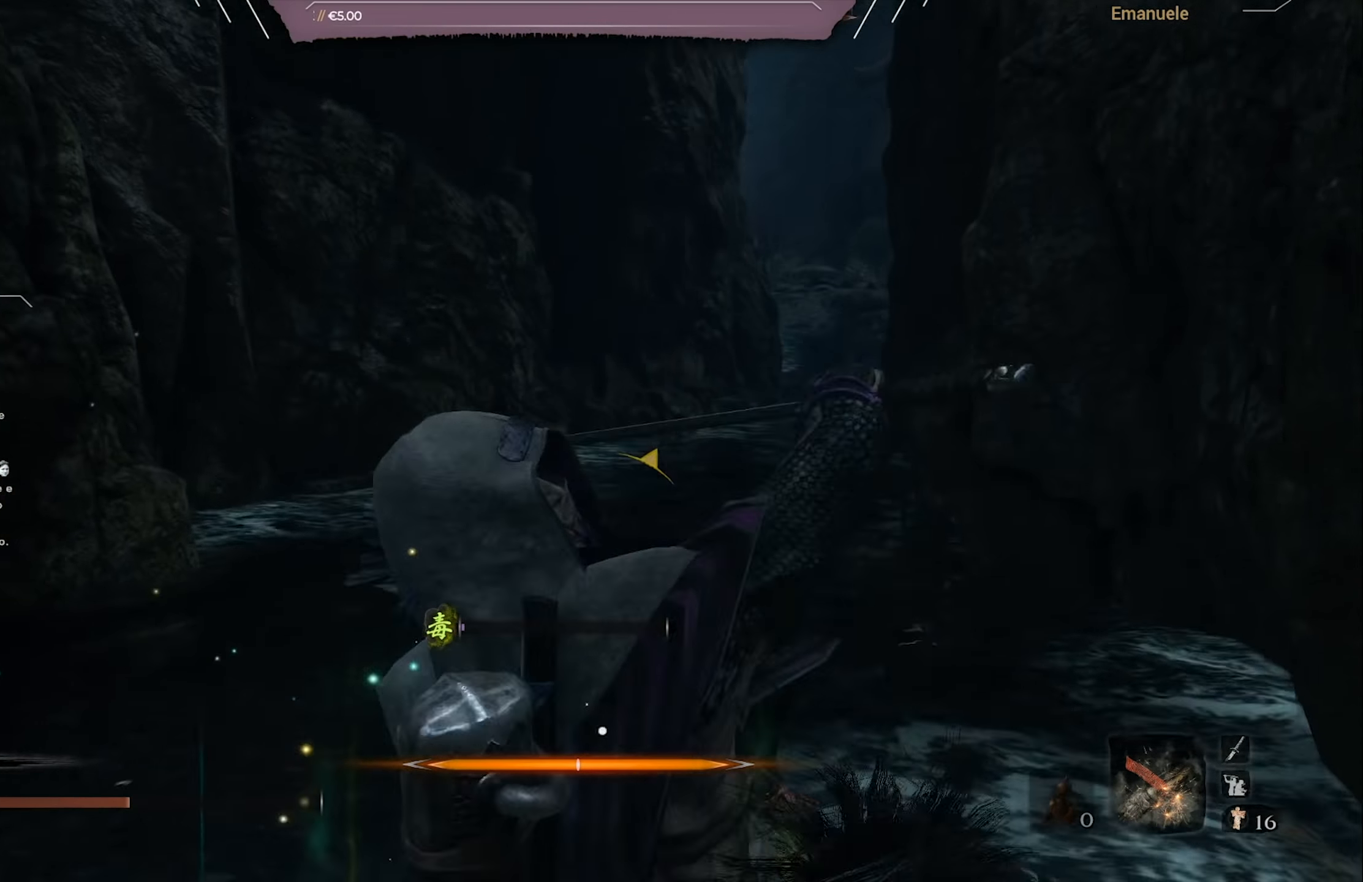
{"buttons": ["R1"], "left_stick": "up", "right_stick": "center", "events": [[50, "R1", "down"], [117, "R1", "up"], [184, "R1", "down"], [250, "R1", "up"], [317, "R1", "down"], [384, "R1", "up"], [451, "R1", "down"]]}
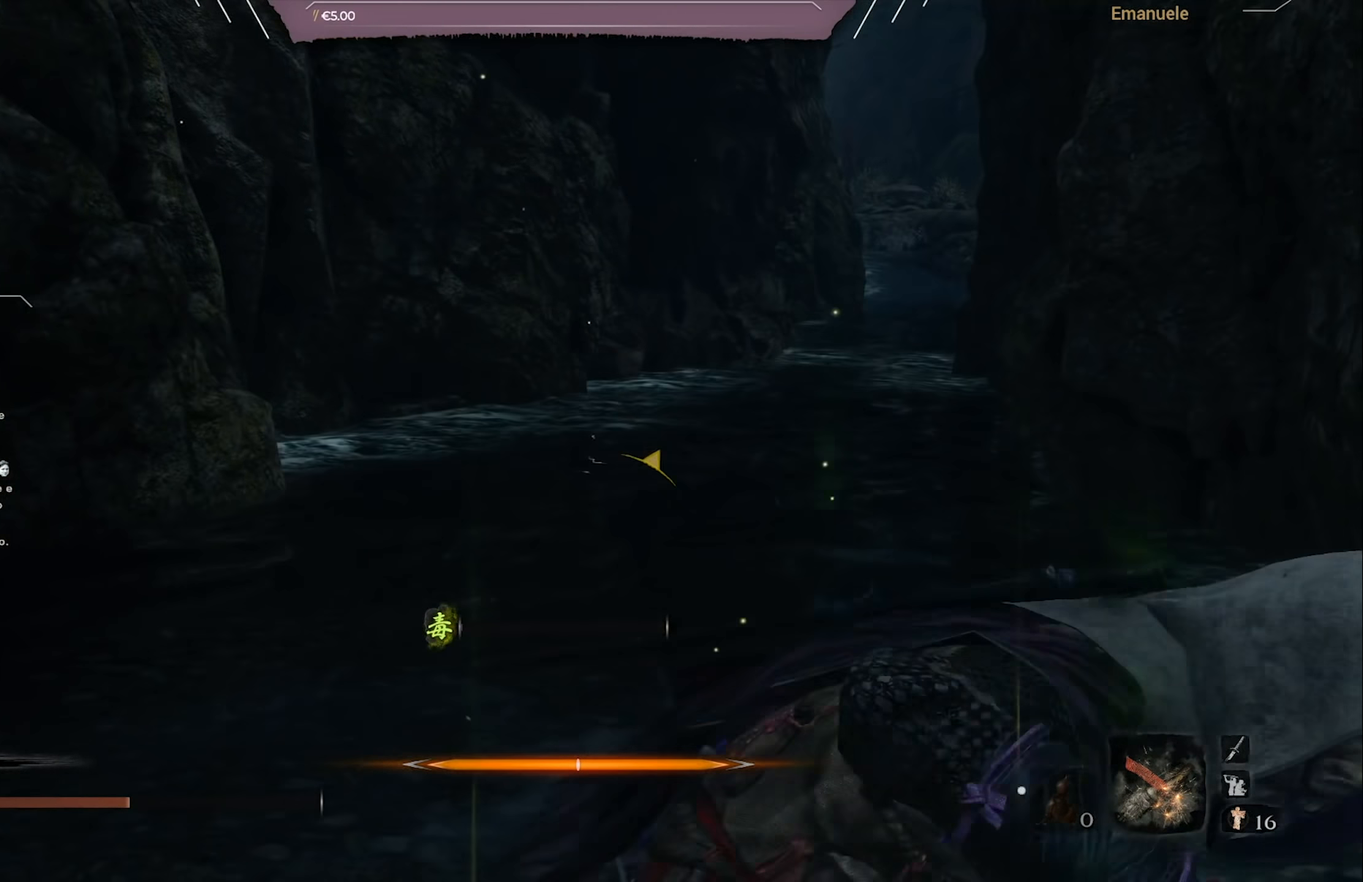
{"buttons": [], "left_stick": "up", "right_stick": "center", "events": [[150, "R1", "up"]]}
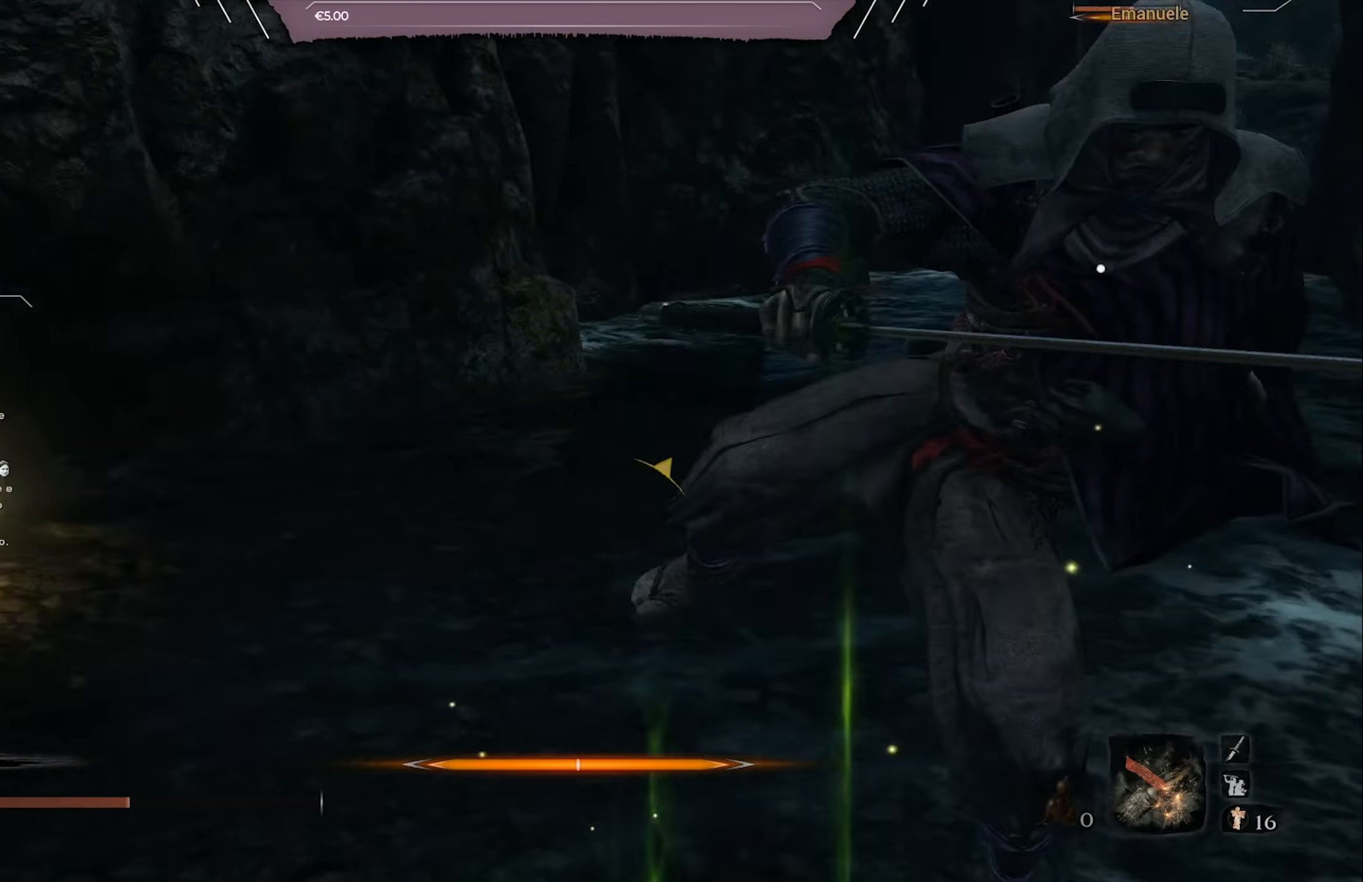
{"buttons": ["R1"], "left_stick": "up", "right_stick": "center", "events": [[17, "R1", "down"], [17, "right_stick", "right"], [84, "R1", "up"], [150, "R1", "down"], [184, "right_stick", "center"], [351, "R1", "up"], [417, "R1", "down"]]}
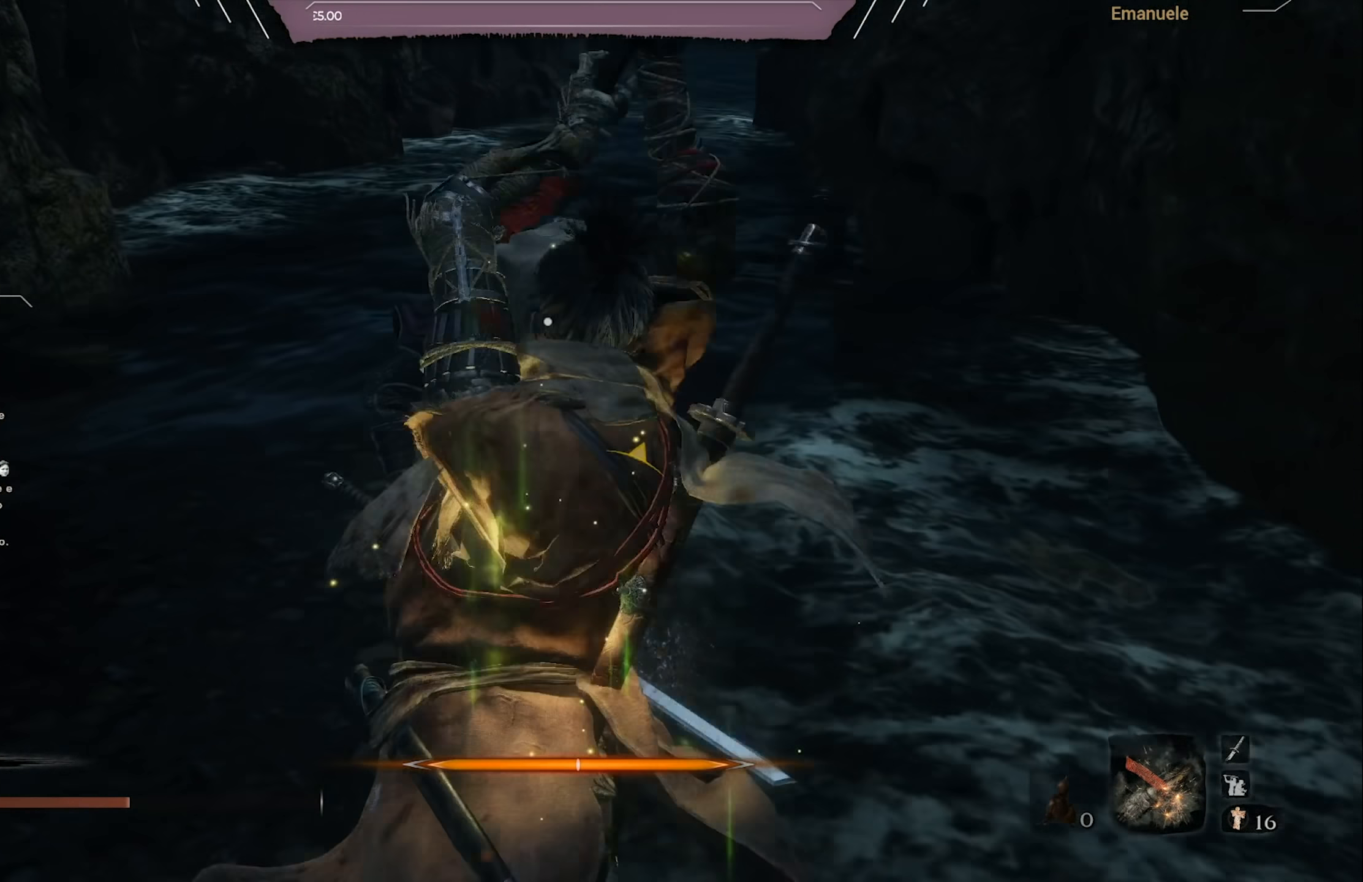
{"buttons": ["R1"], "left_stick": "up", "right_stick": "center", "events": [[150, "R1", "up"], [217, "R1", "down"], [283, "R1", "up"], [350, "R1", "down"], [417, "R1", "up"], [484, "R1", "down"]]}
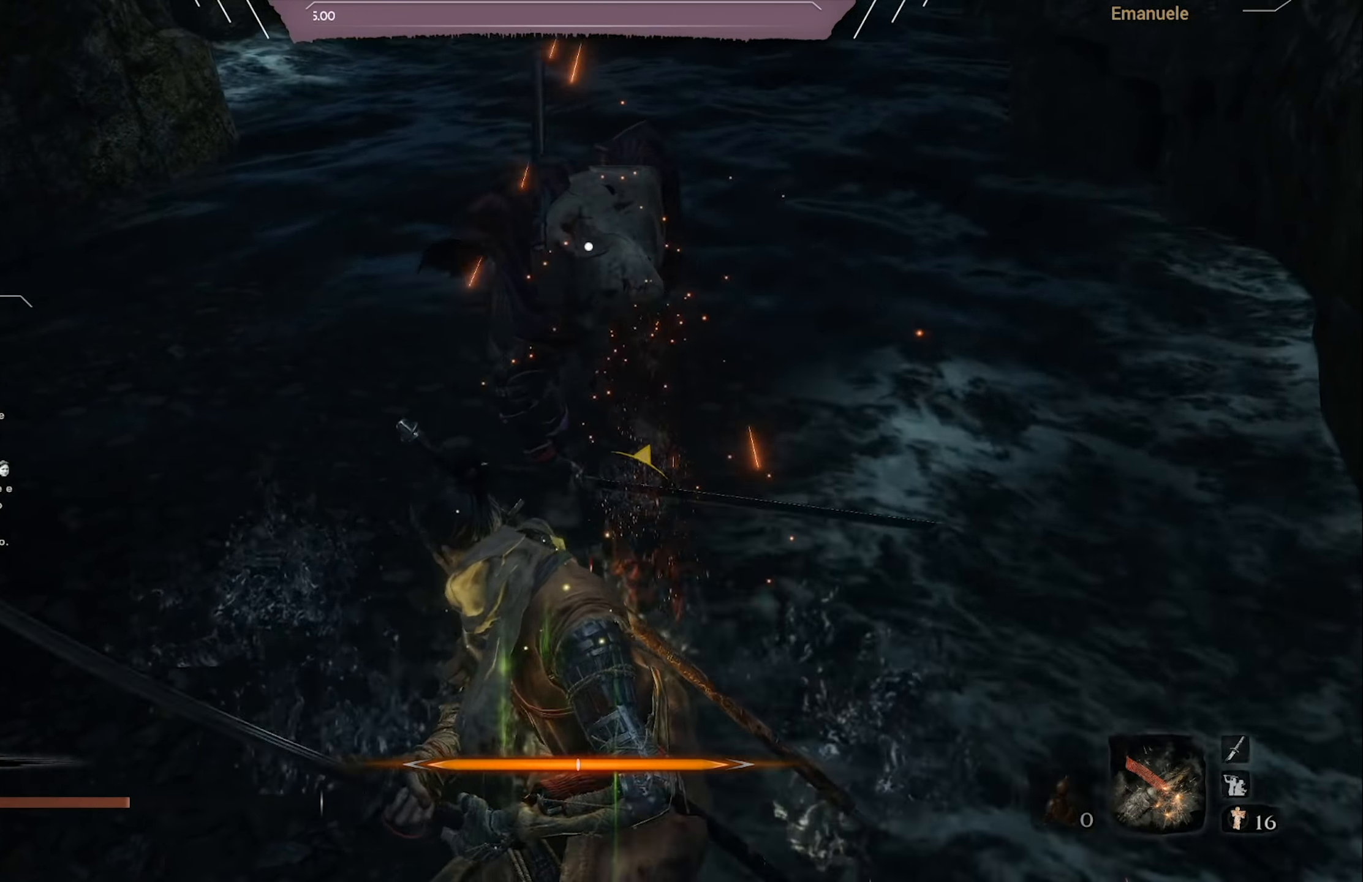
{"buttons": [], "left_stick": "up", "right_stick": "center", "events": [[50, "R1", "up"], [117, "R1", "down"], [217, "R1", "up"], [284, "R1", "down"], [384, "R1", "up"]]}